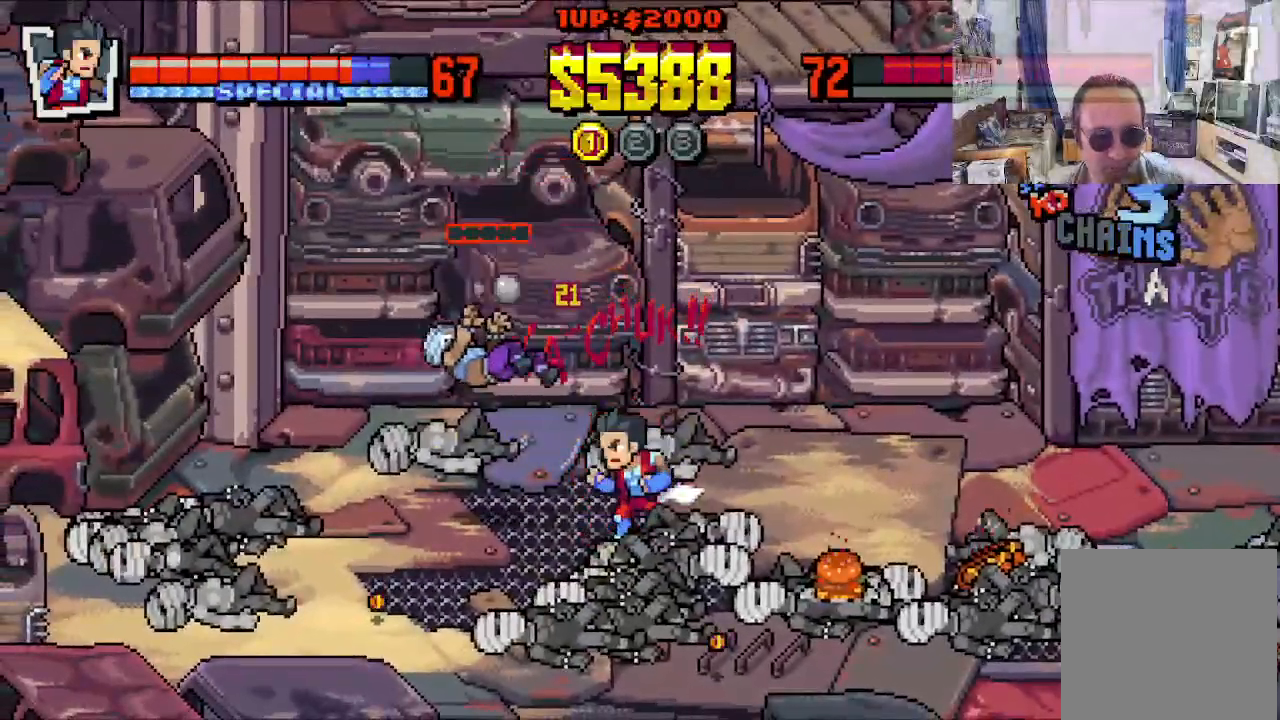
Gameplay with a controller (Xbox layout); each line is a JSON object with the inputs held at the frame after it (dt_ms = milliseconds from this image to that frame). "events" lists button and stick changes between this image and that frame as [ms after this image, input, new state], when the widget could be followed in between. Not read: L1 L3 R1 R3 right_stick.
{"dt_ms": 500, "buttons": ["DPAD_LEFT"], "left_stick": "center", "events": [[150, "DPAD_DOWN", "up"]]}
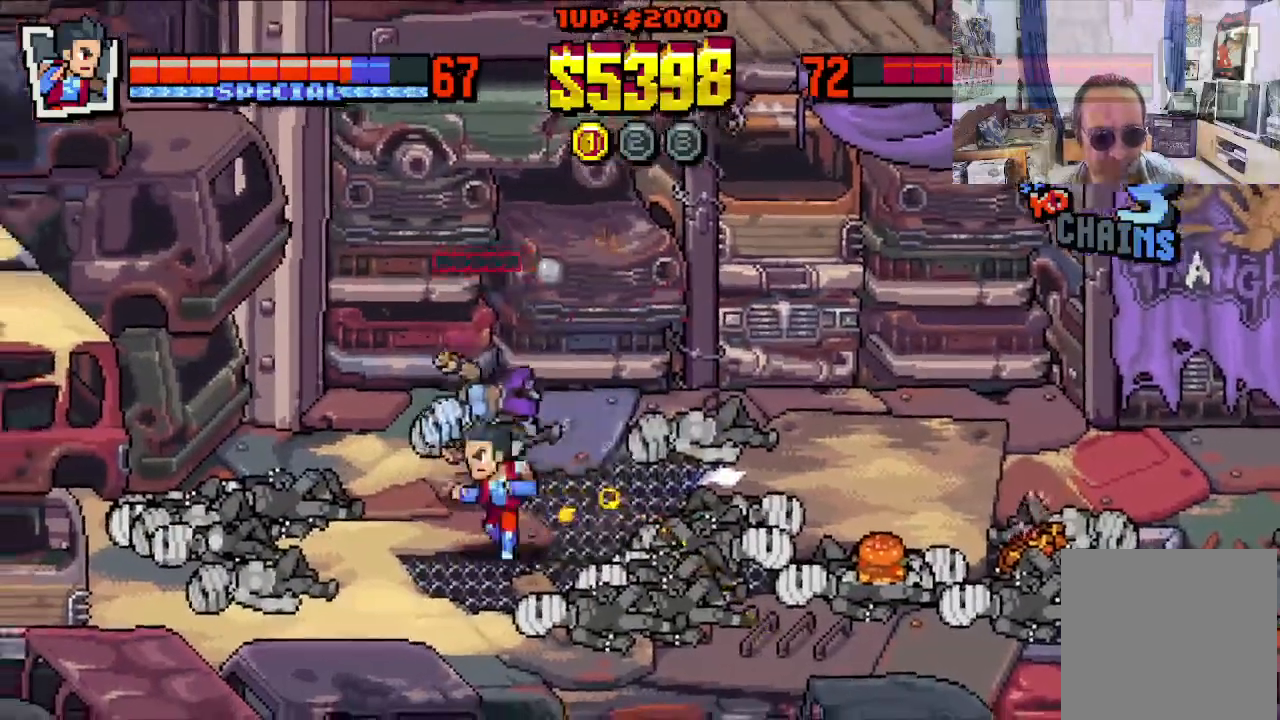
{"dt_ms": 500, "buttons": ["DPAD_UP", "DPAD_RIGHT"], "left_stick": "center", "events": [[83, "DPAD_UP", "down"], [333, "DPAD_LEFT", "up"], [350, "DPAD_RIGHT", "down"]]}
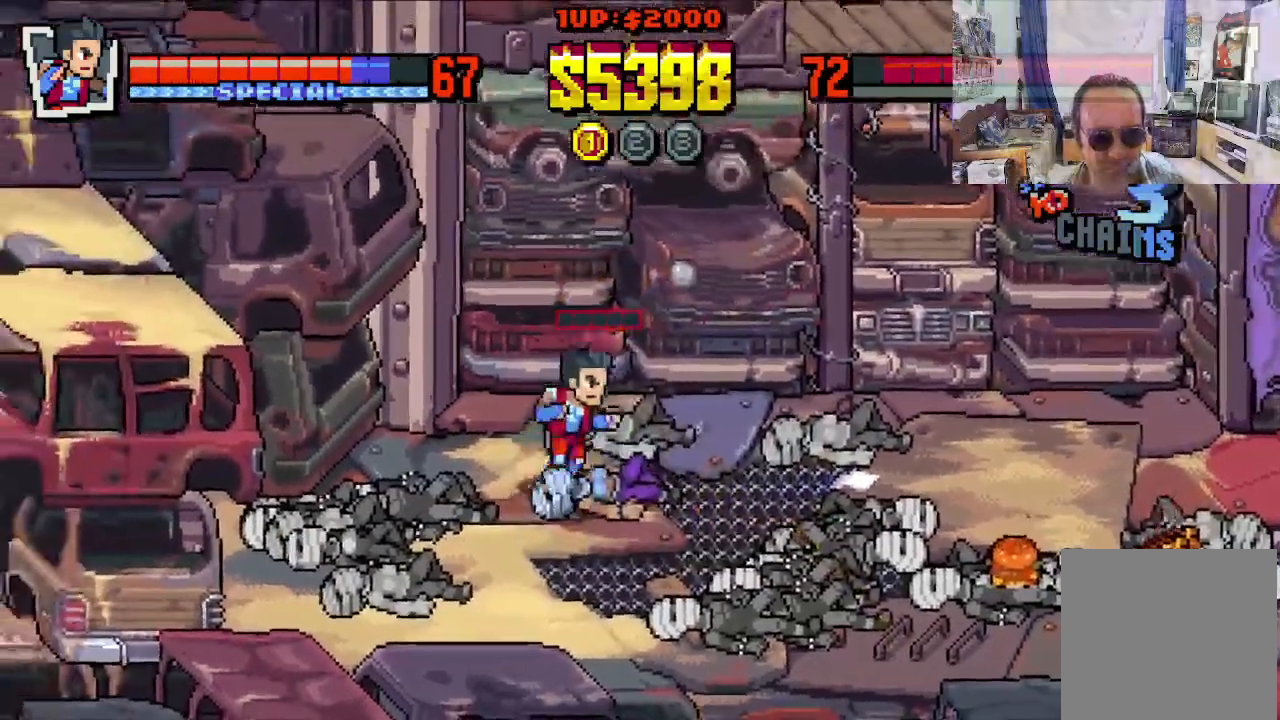
{"dt_ms": 500, "buttons": ["DPAD_LEFT"], "left_stick": "center", "events": [[17, "DPAD_UP", "up"], [300, "DPAD_DOWN", "down"], [333, "DPAD_RIGHT", "up"], [350, "DPAD_LEFT", "down"], [417, "DPAD_DOWN", "up"]]}
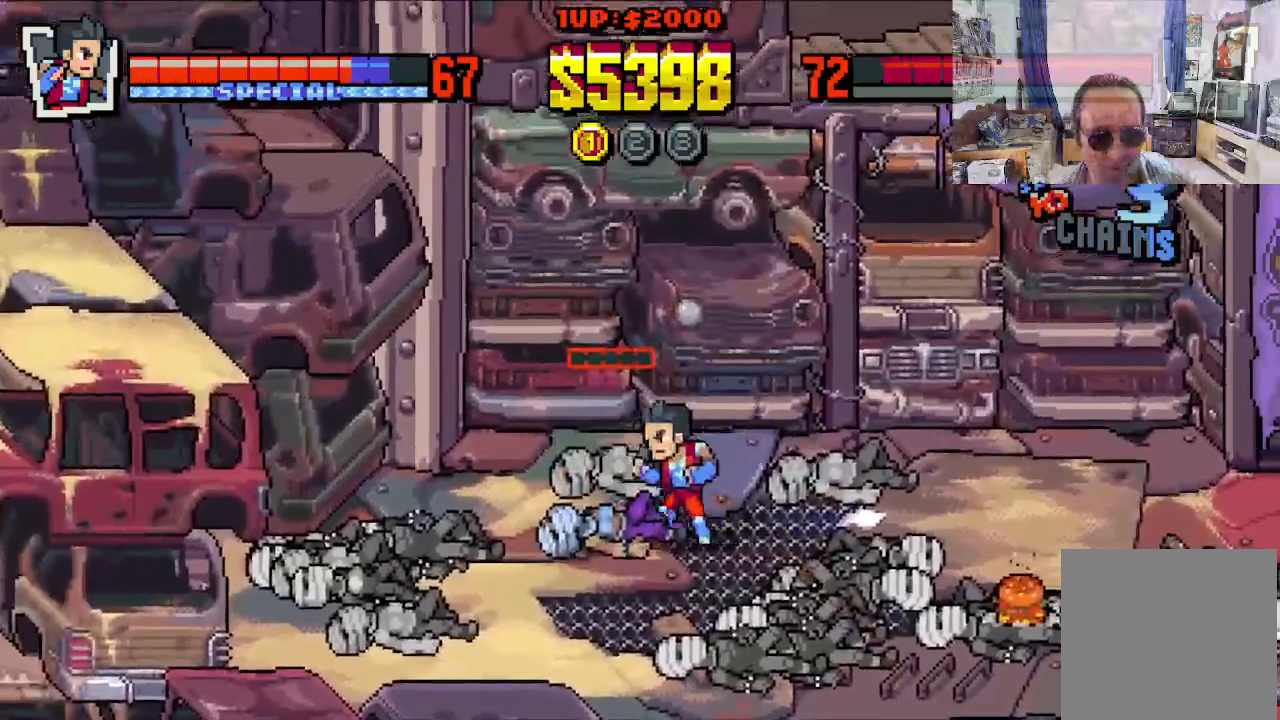
{"dt_ms": 500, "buttons": [], "left_stick": "center", "events": [[17, "DPAD_LEFT", "up"], [150, "X", "down"], [250, "X", "up"]]}
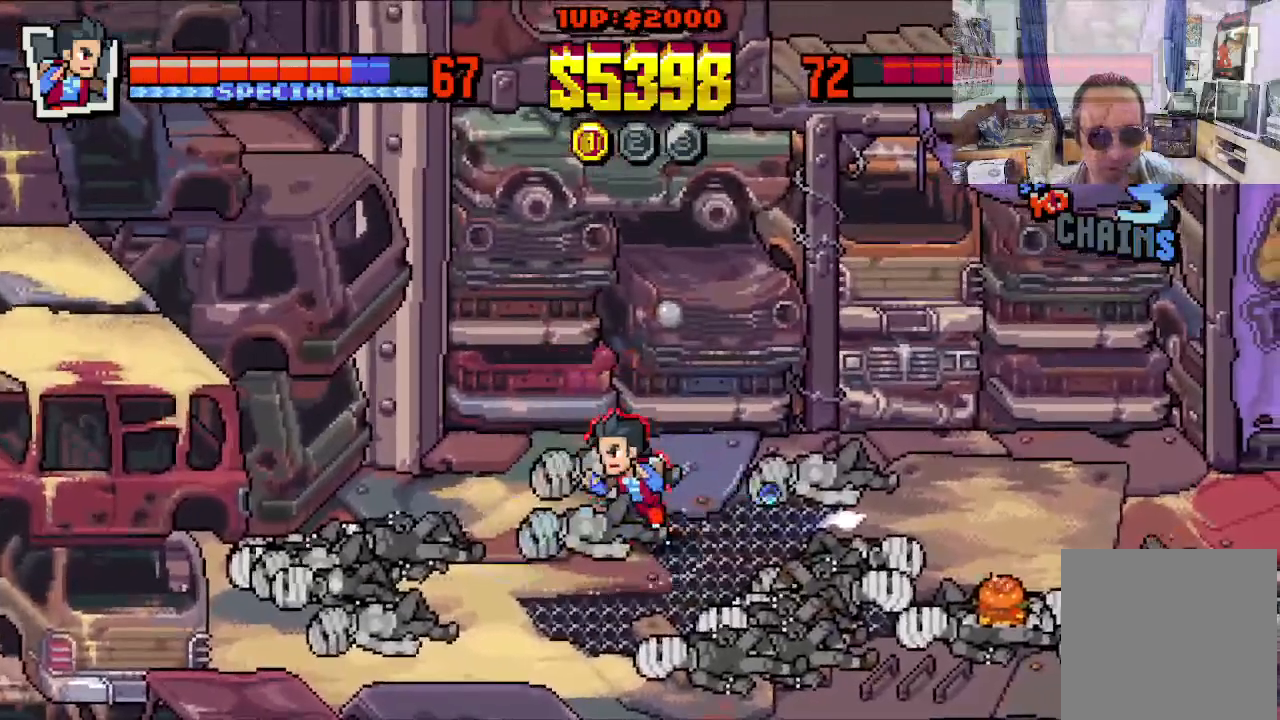
{"dt_ms": 500, "buttons": [], "left_stick": "center", "events": []}
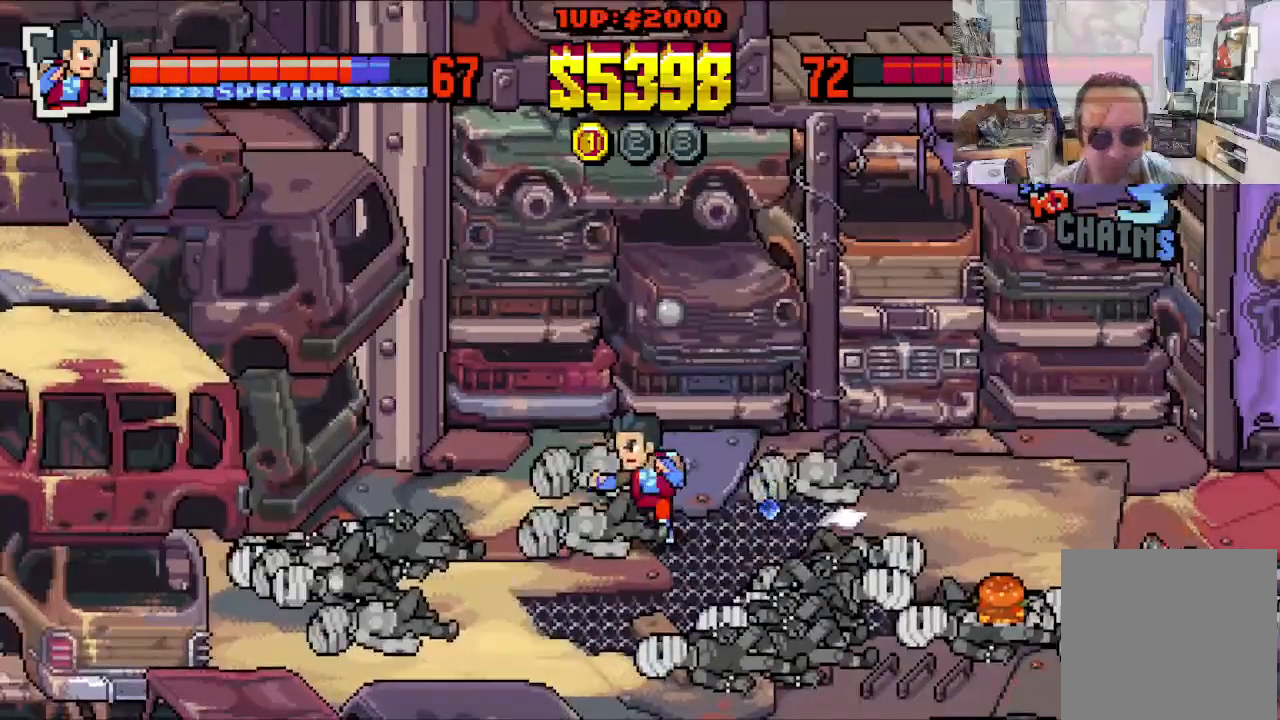
{"dt_ms": 500, "buttons": ["DPAD_RIGHT"], "left_stick": "center", "events": [[400, "DPAD_RIGHT", "down"]]}
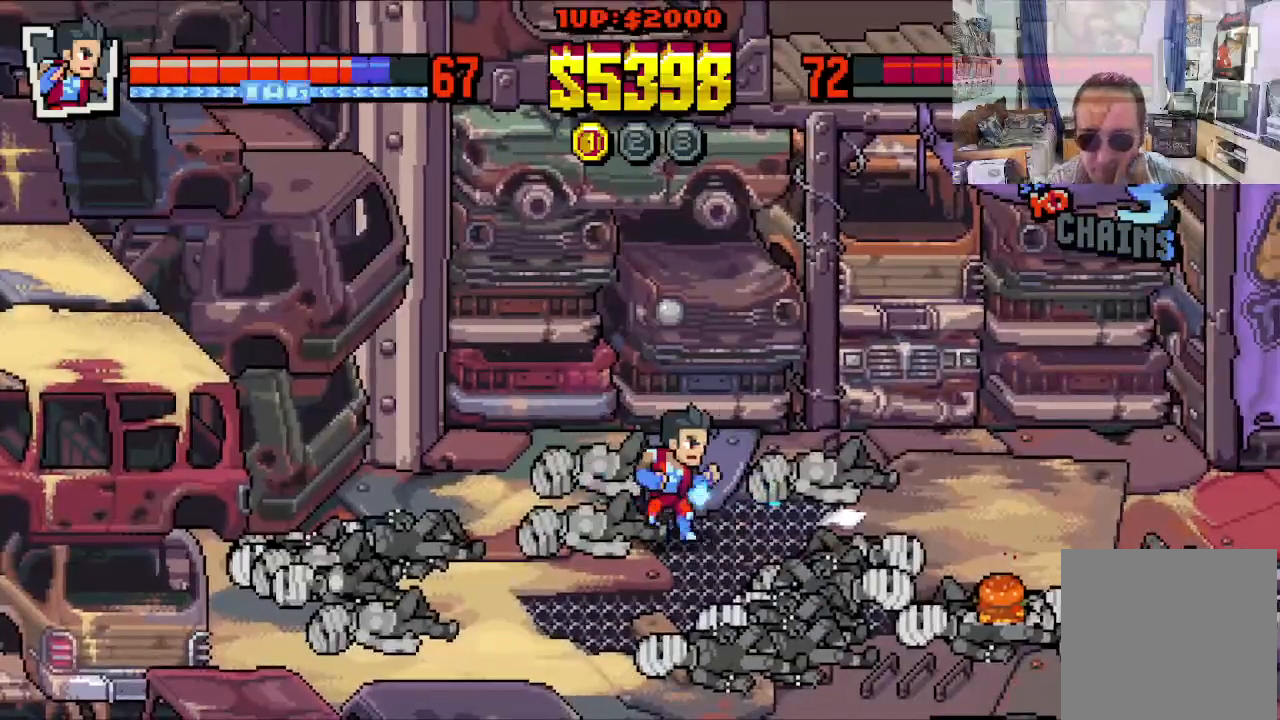
{"dt_ms": 500, "buttons": ["DPAD_DOWN", "DPAD_RIGHT"], "left_stick": "center", "events": [[383, "DPAD_DOWN", "down"]]}
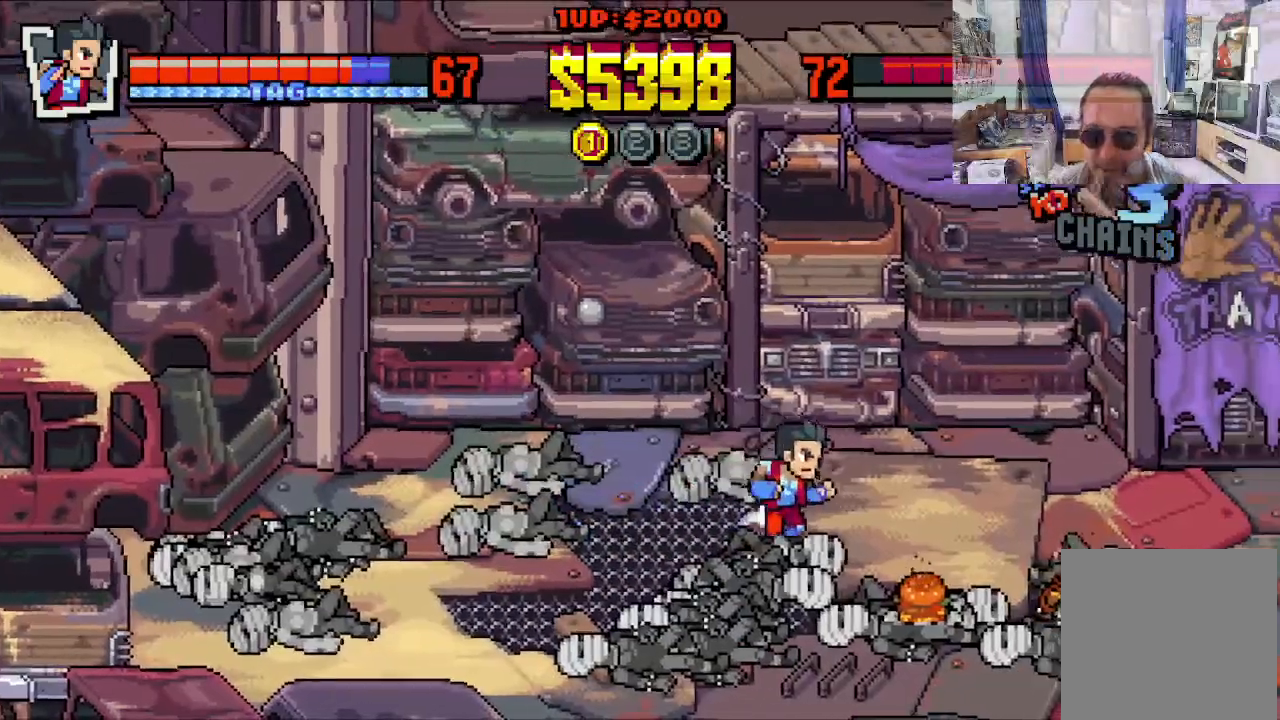
{"dt_ms": 500, "buttons": [], "left_stick": "center", "events": [[133, "DPAD_DOWN", "up"], [167, "DPAD_RIGHT", "up"]]}
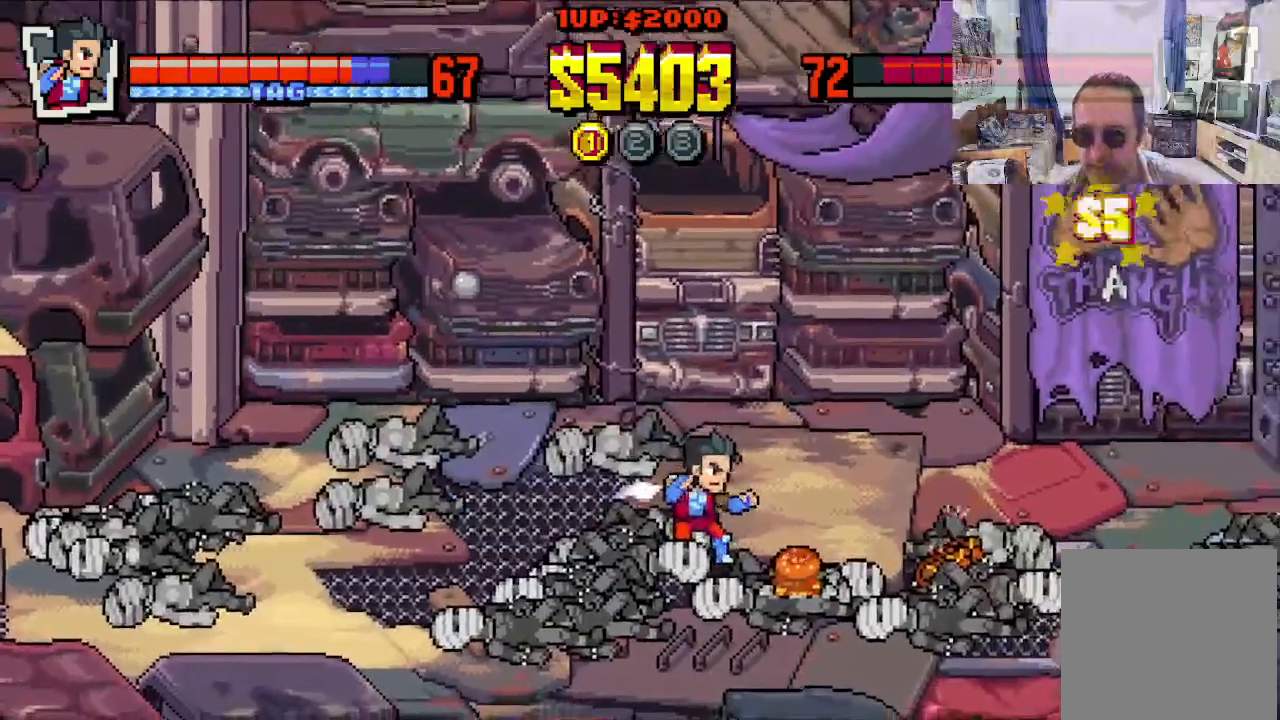
{"dt_ms": 500, "buttons": [], "left_stick": "center", "events": []}
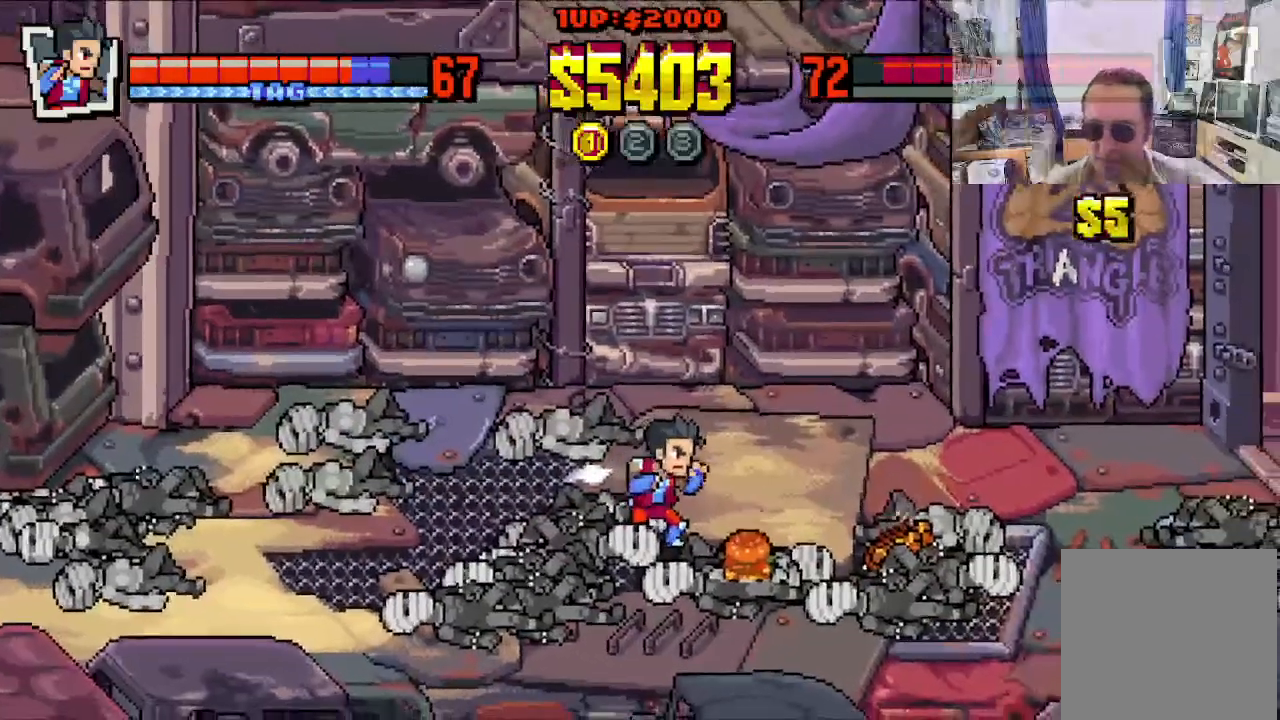
{"dt_ms": 500, "buttons": [], "left_stick": "center", "events": []}
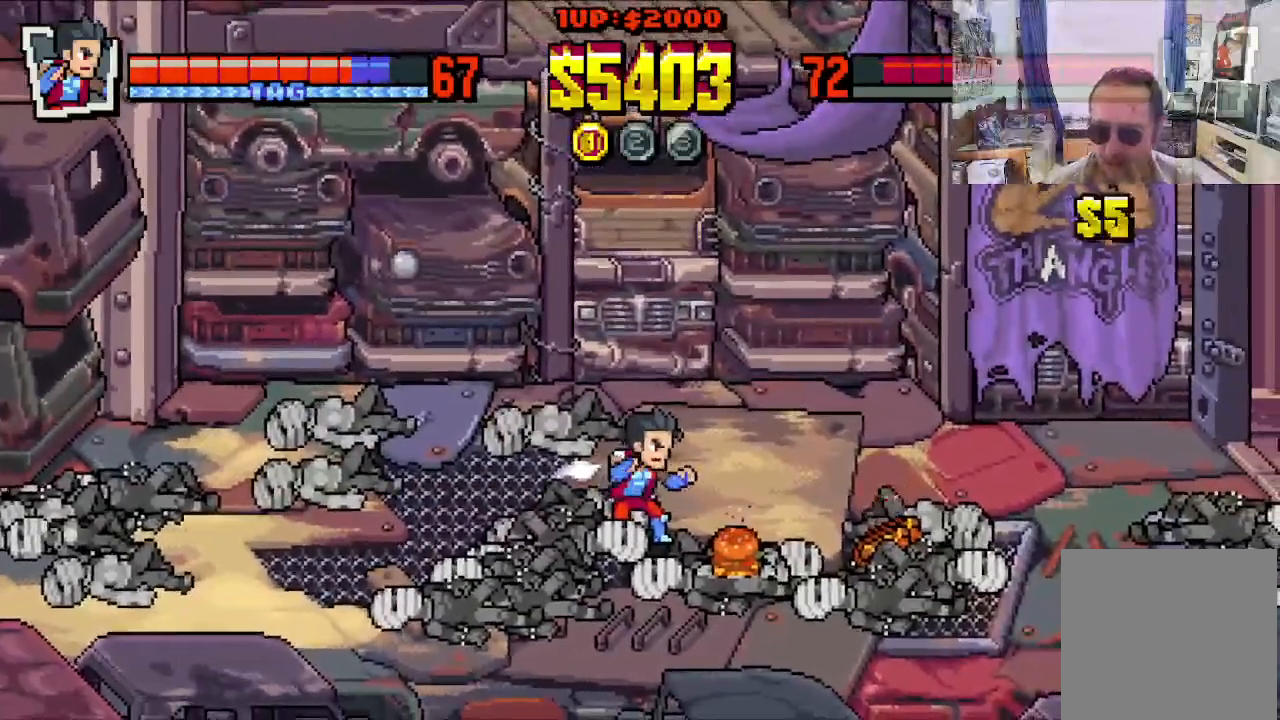
{"dt_ms": 500, "buttons": [], "left_stick": "center", "events": []}
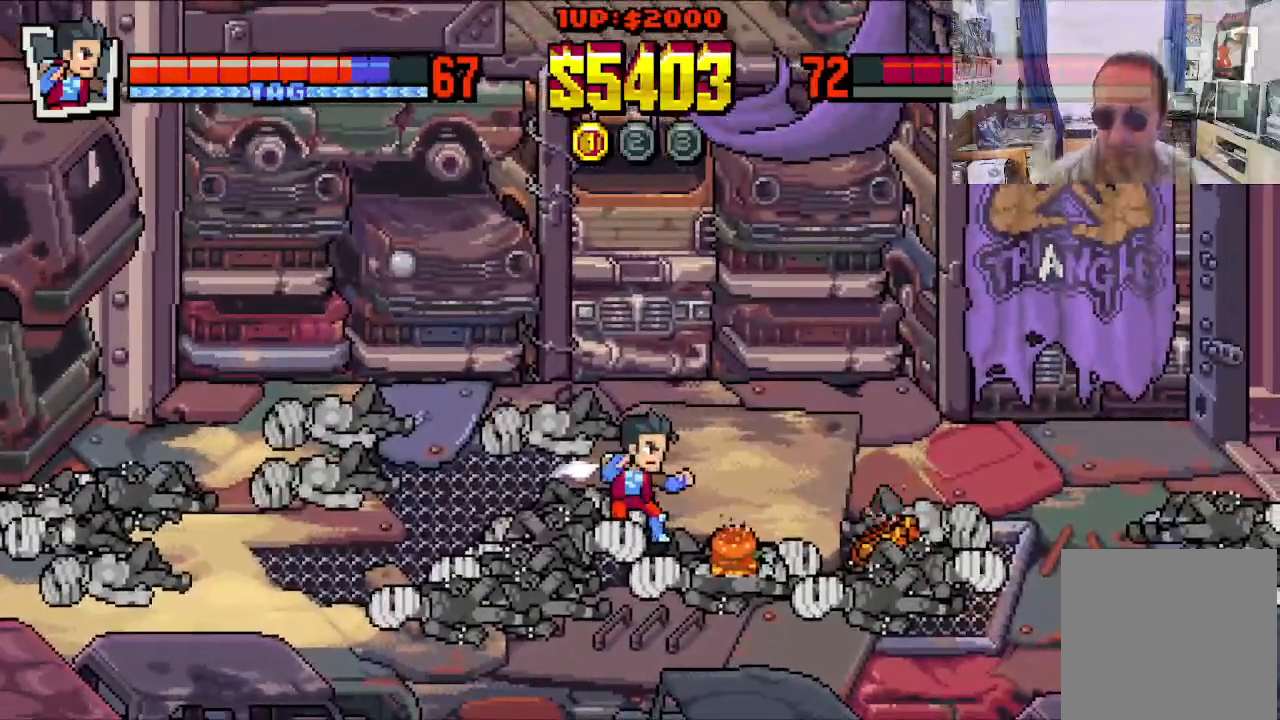
{"dt_ms": 500, "buttons": [], "left_stick": "center", "events": []}
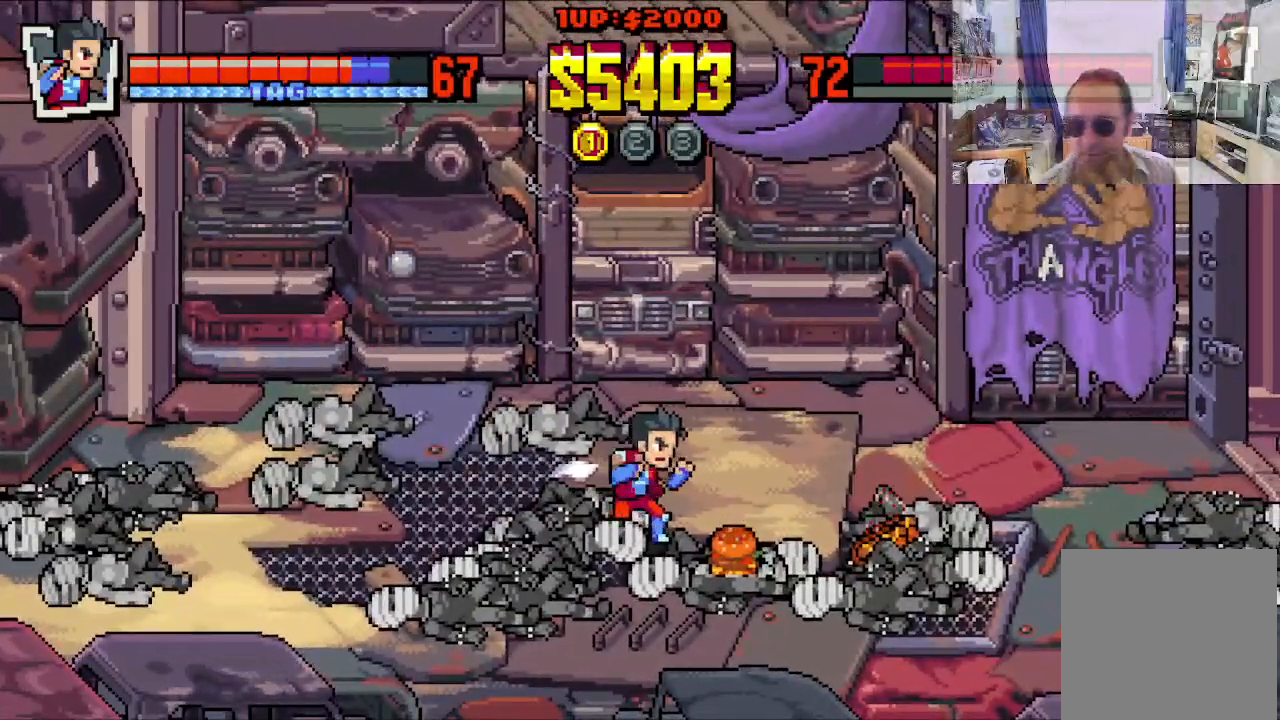
{"dt_ms": 500, "buttons": [], "left_stick": "center", "events": []}
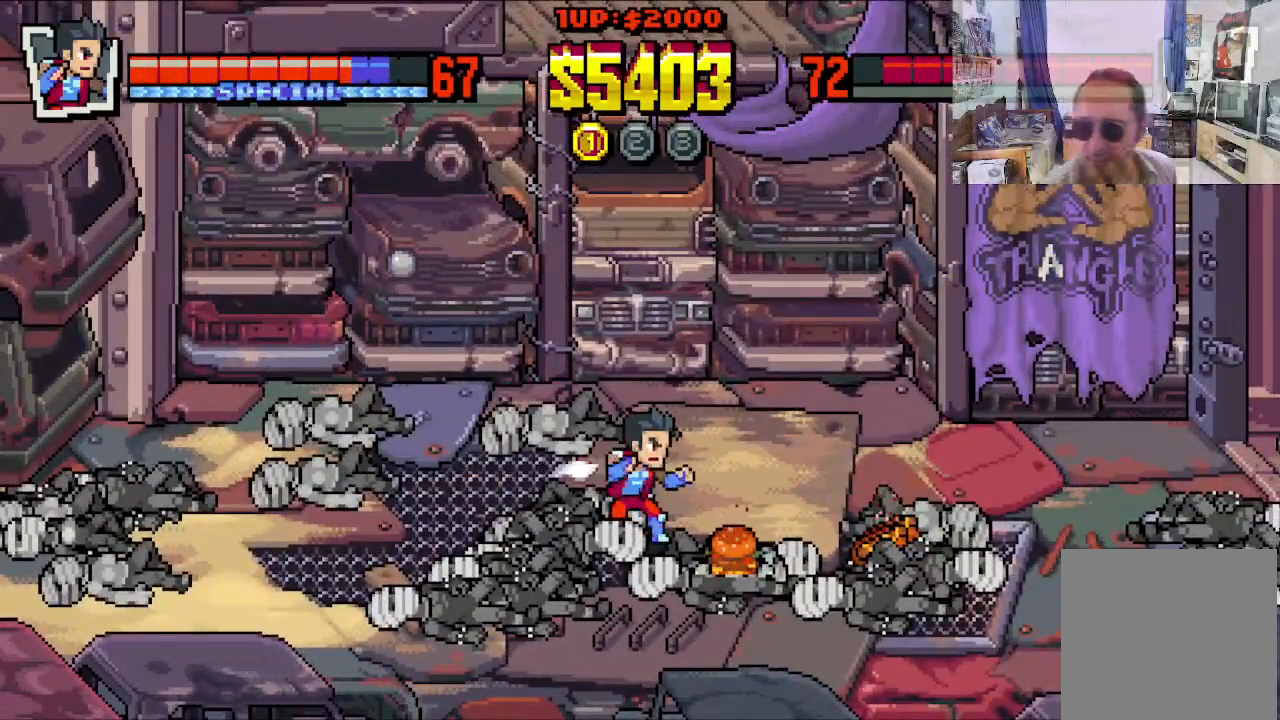
{"dt_ms": 500, "buttons": [], "left_stick": "center", "events": []}
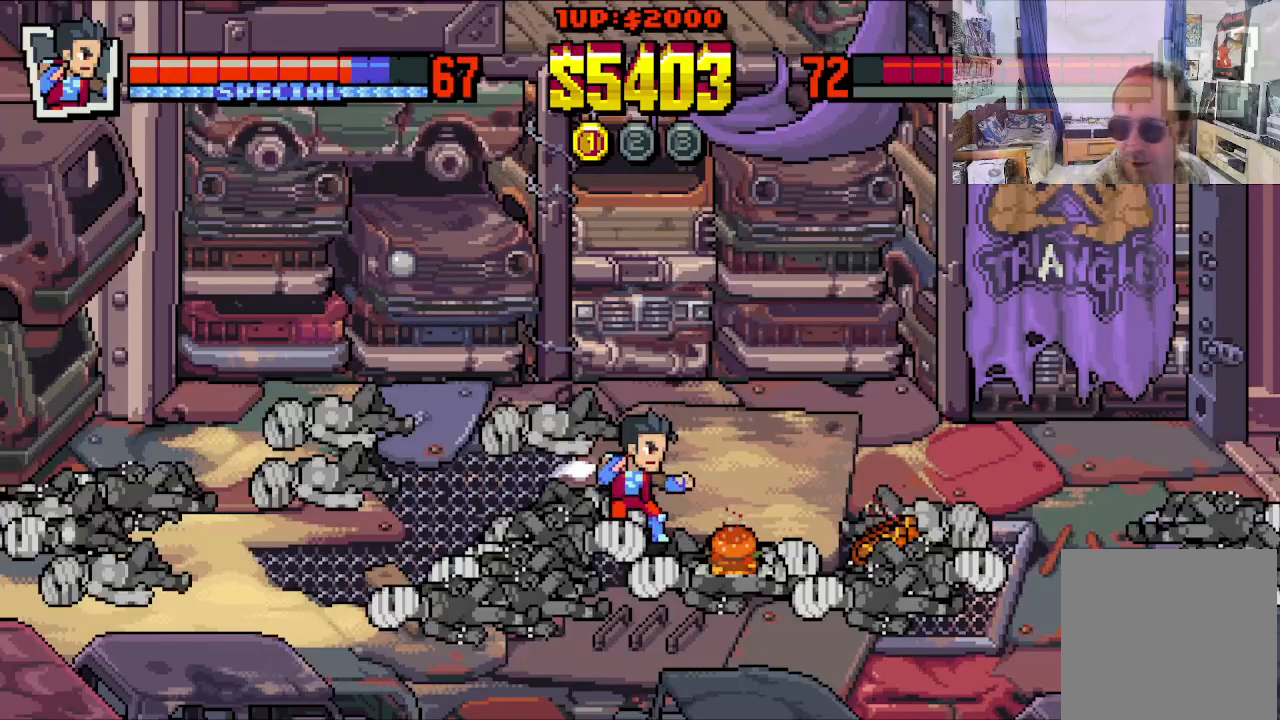
{"dt_ms": 500, "buttons": [], "left_stick": "center", "events": []}
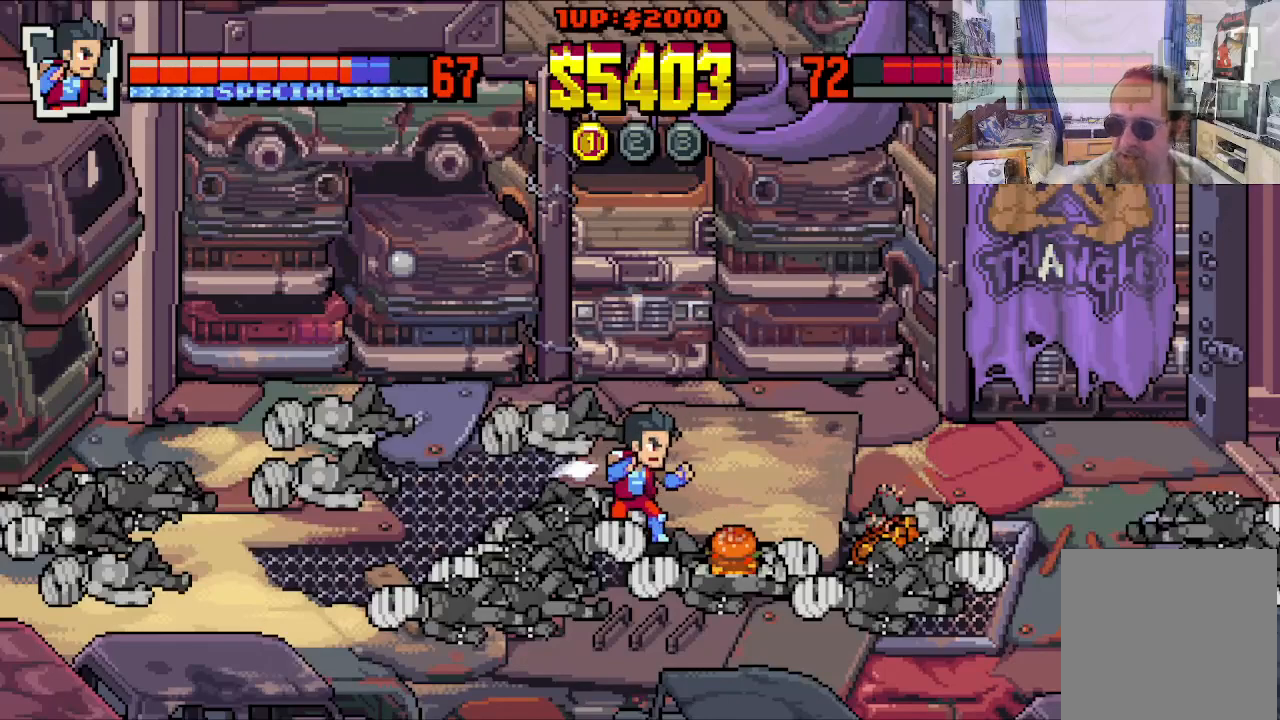
{"dt_ms": 500, "buttons": [], "left_stick": "center", "events": []}
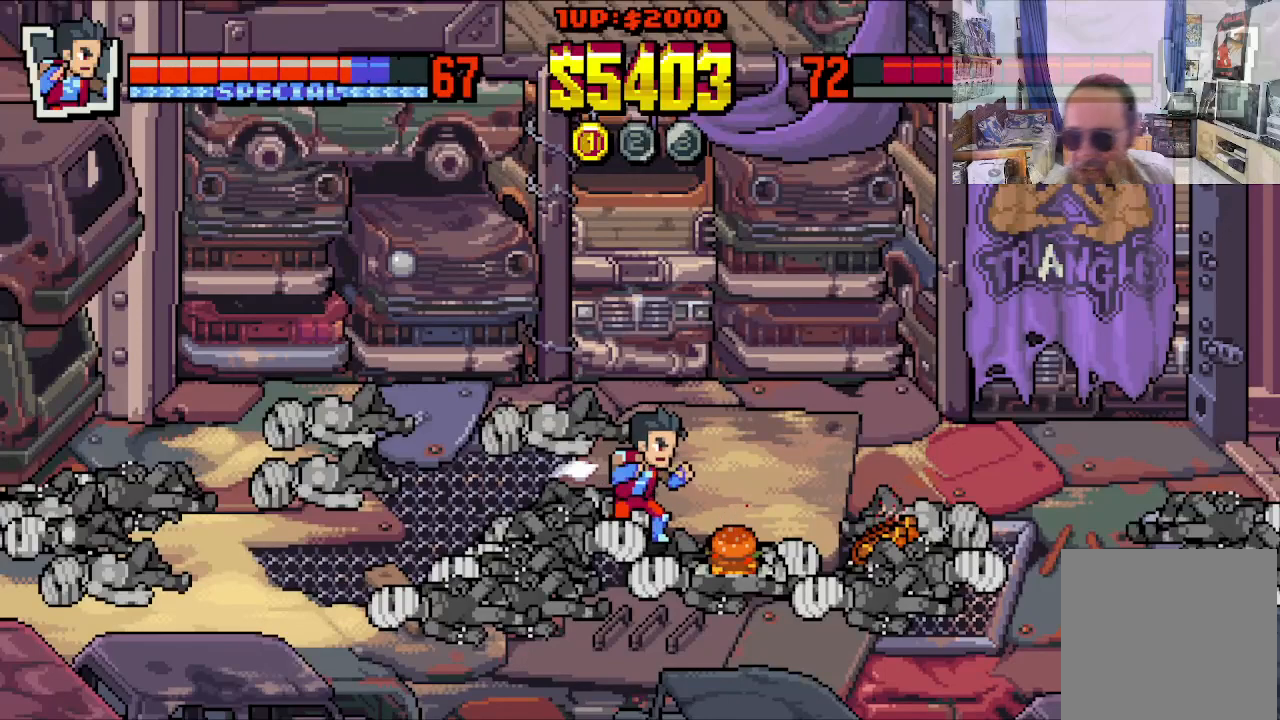
{"dt_ms": 500, "buttons": [], "left_stick": "center", "events": []}
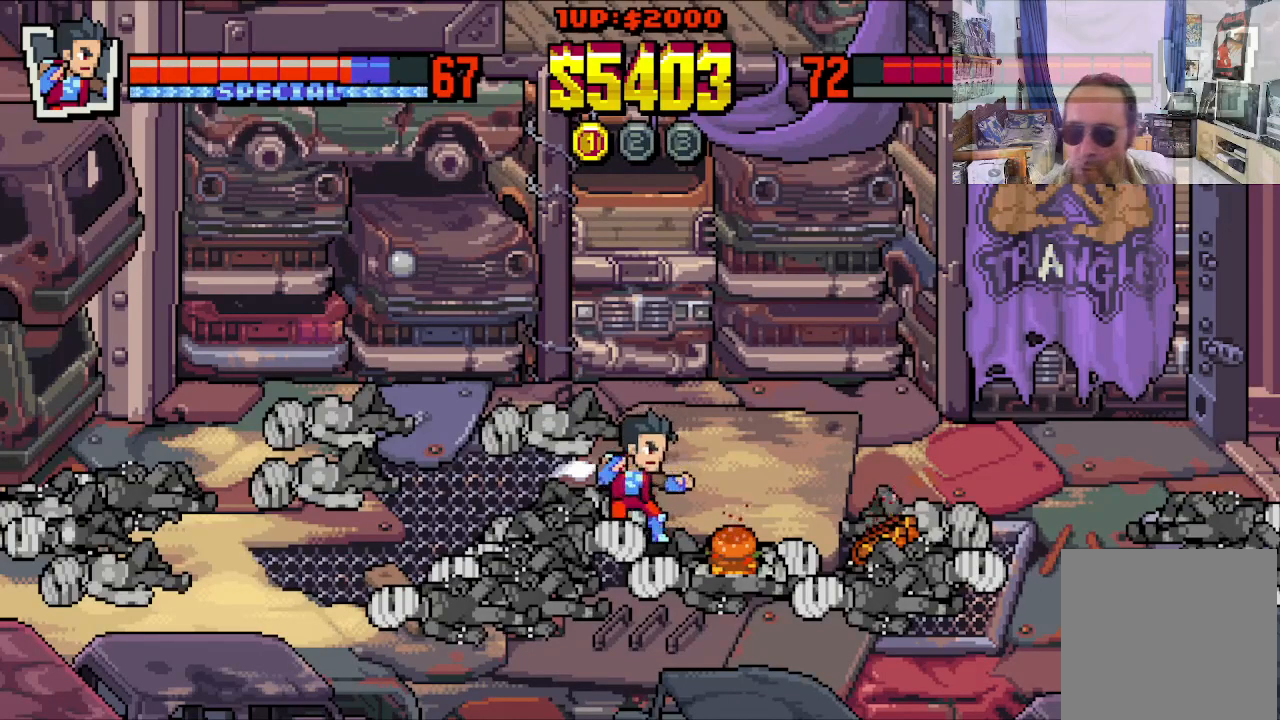
{"dt_ms": 500, "buttons": ["DPAD_RIGHT"], "left_stick": "center", "events": [[383, "DPAD_RIGHT", "down"]]}
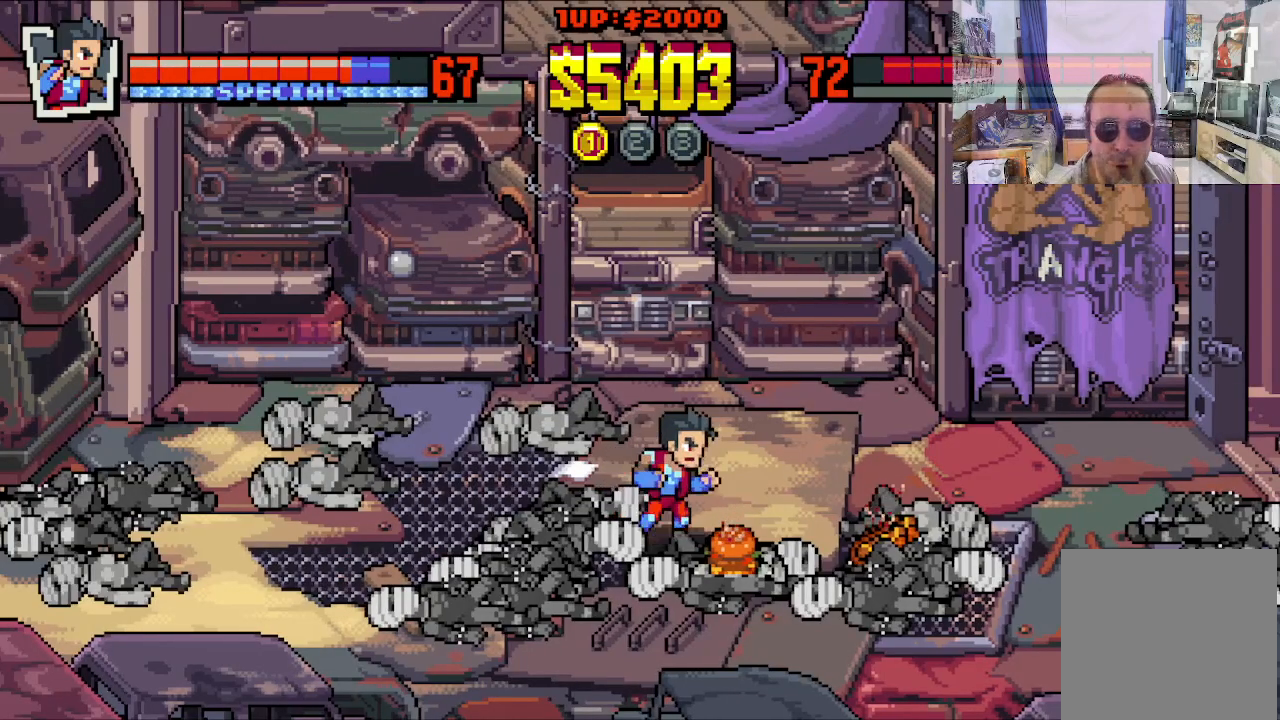
{"dt_ms": 500, "buttons": [], "left_stick": "center", "events": [[200, "DPAD_DOWN", "down"], [233, "DPAD_RIGHT", "up"], [250, "DPAD_LEFT", "down"], [317, "DPAD_DOWN", "up"], [317, "DPAD_LEFT", "up"]]}
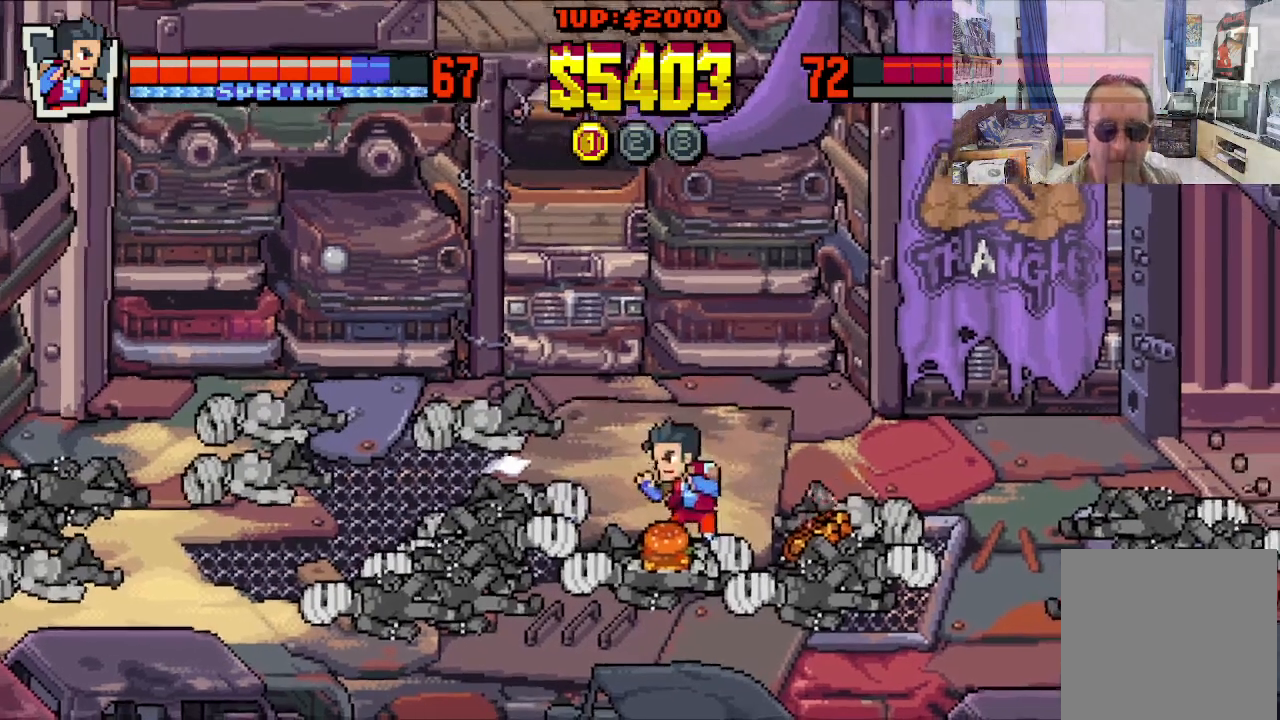
{"dt_ms": 500, "buttons": [], "left_stick": "center", "events": [[67, "DPAD_RIGHT", "down"], [383, "DPAD_RIGHT", "up"]]}
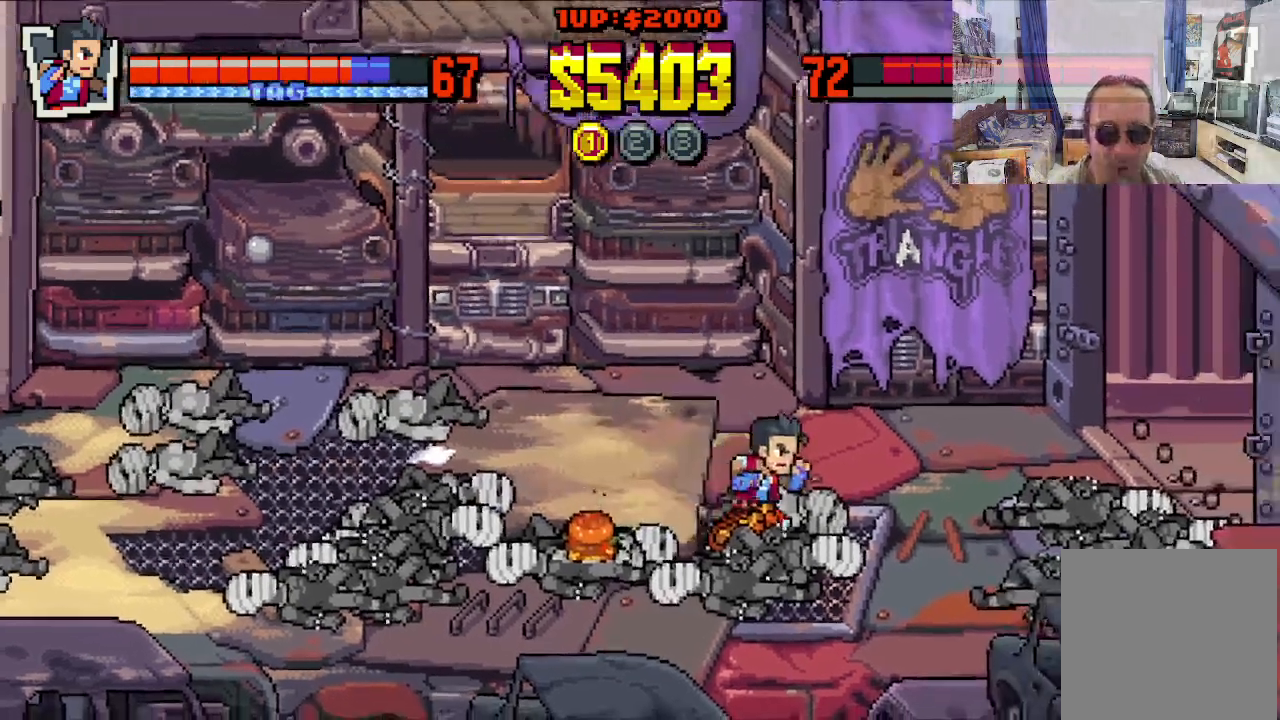
{"dt_ms": 500, "buttons": [], "left_stick": "center", "events": [[17, "B", "down"], [200, "B", "up"], [367, "B", "down"], [417, "B", "up"]]}
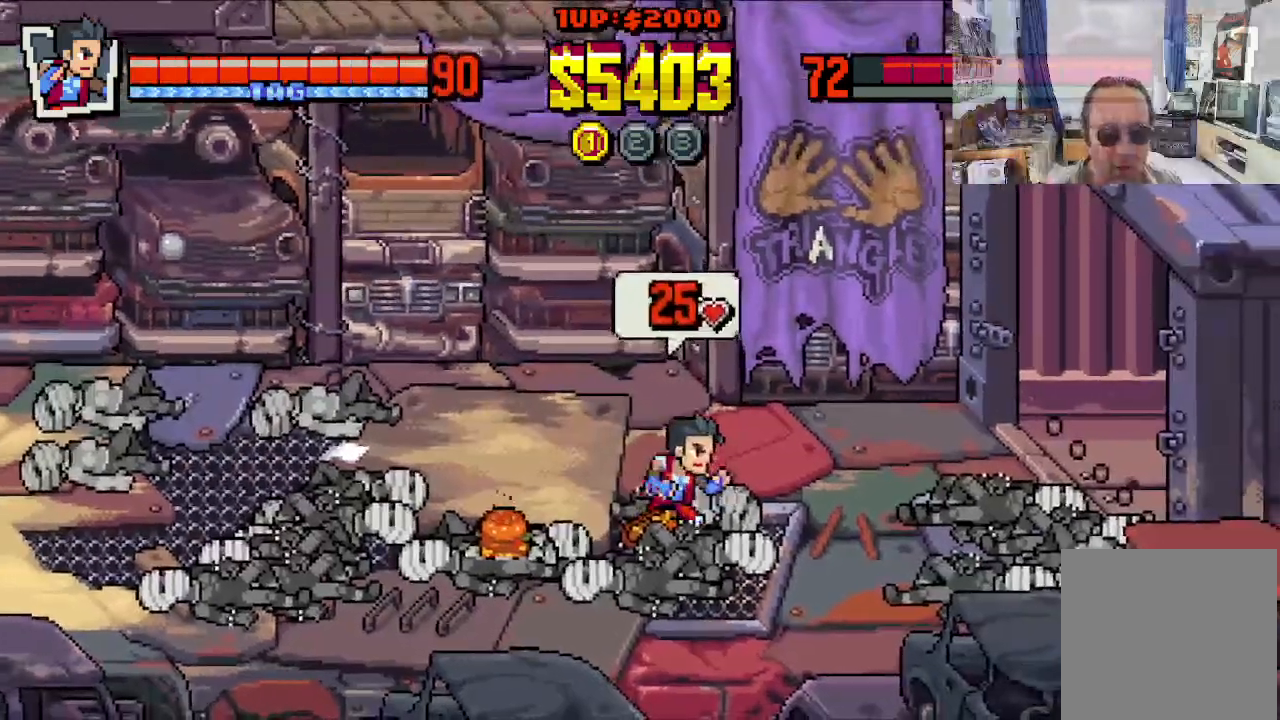
{"dt_ms": 500, "buttons": [], "left_stick": "center", "events": []}
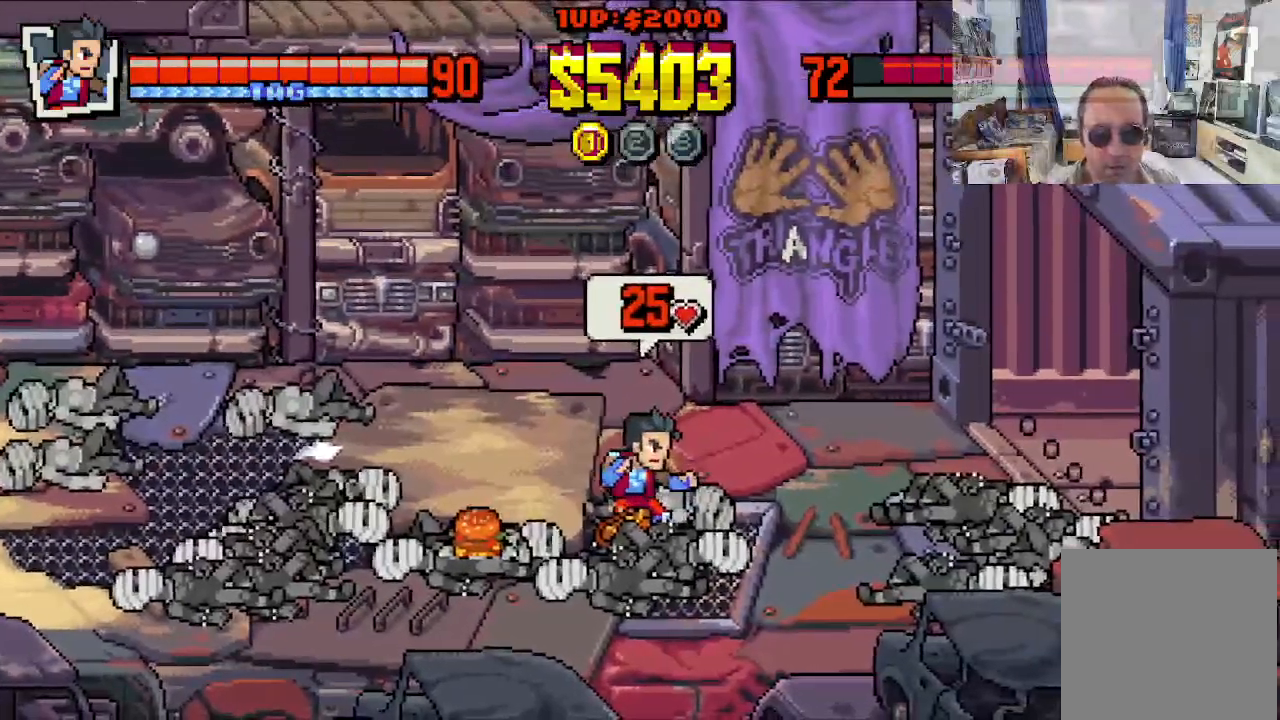
{"dt_ms": 500, "buttons": [], "left_stick": "center", "events": []}
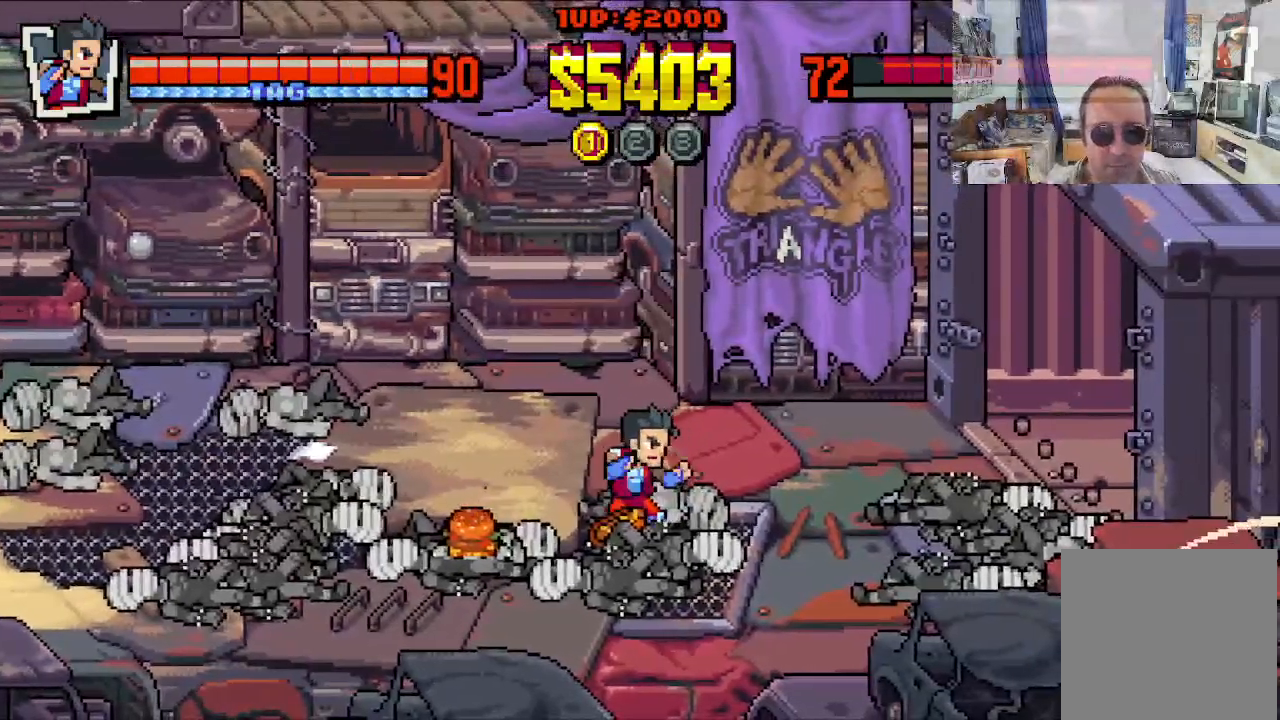
{"dt_ms": 500, "buttons": ["DPAD_LEFT"], "left_stick": "center", "events": [[350, "DPAD_LEFT", "down"]]}
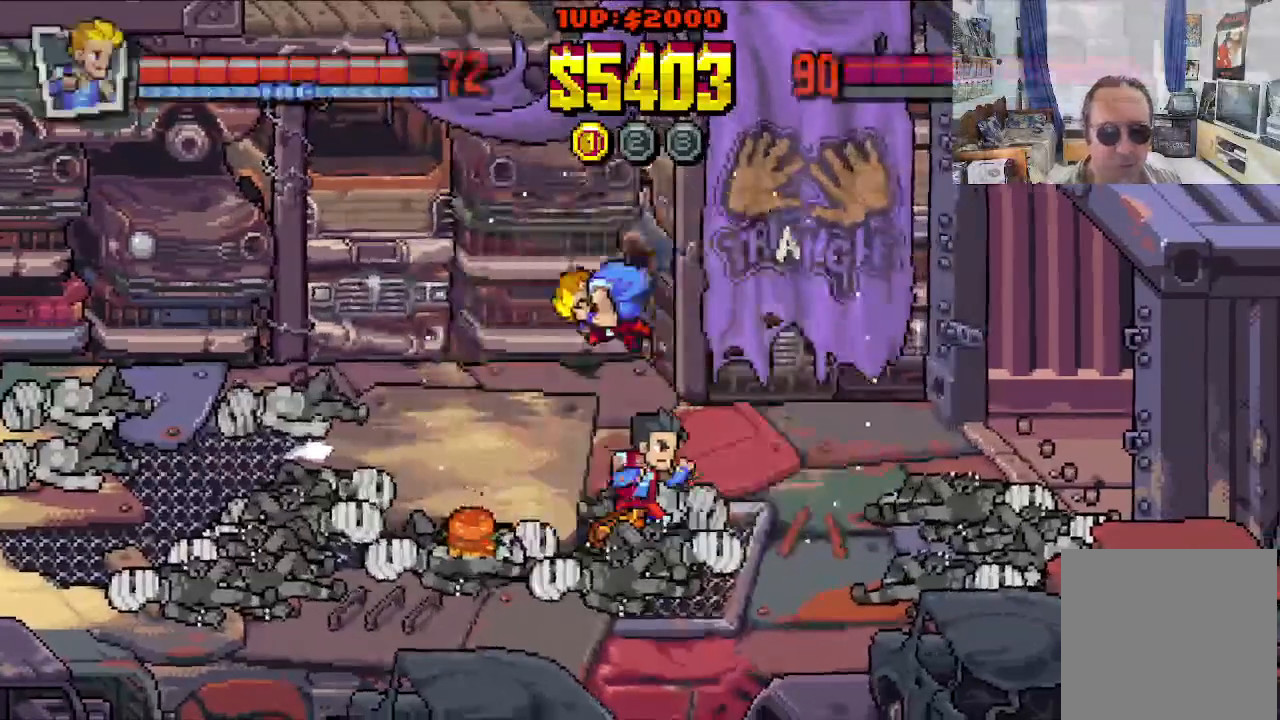
{"dt_ms": 500, "buttons": ["DPAD_LEFT"], "left_stick": "center", "events": []}
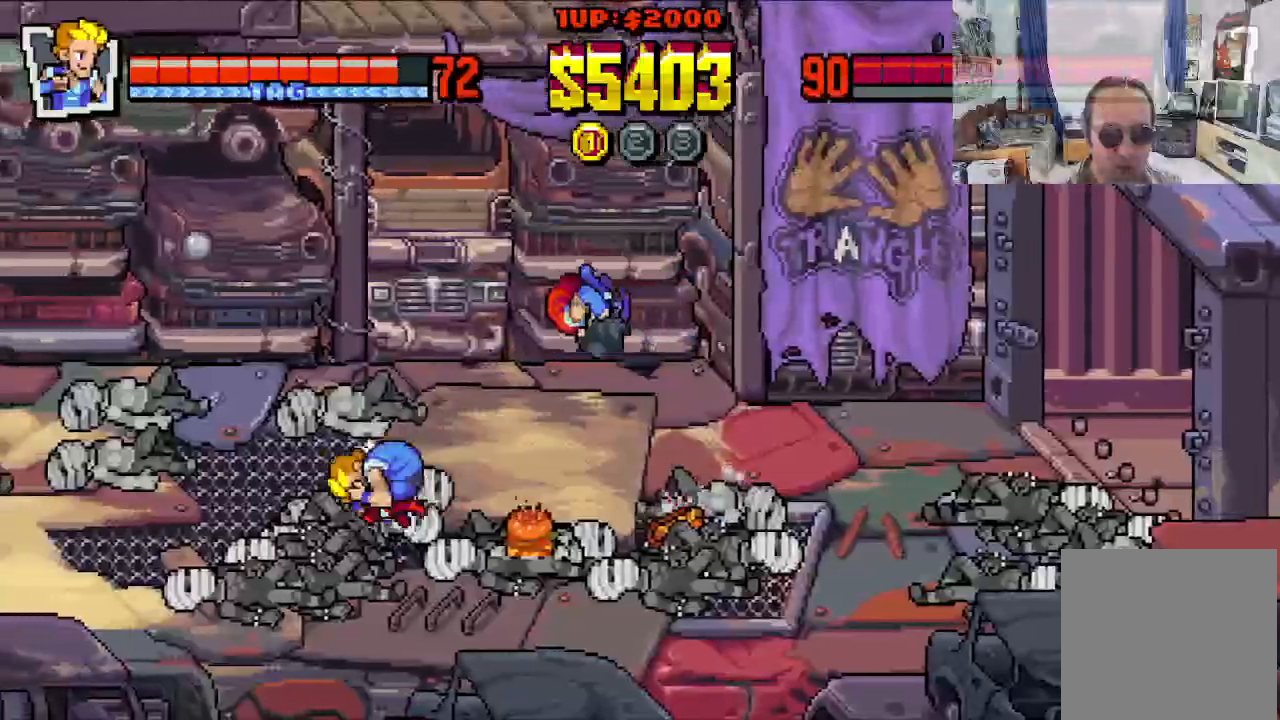
{"dt_ms": 500, "buttons": ["DPAD_RIGHT"], "left_stick": "center", "events": [[50, "DPAD_LEFT", "up"], [117, "DPAD_RIGHT", "down"]]}
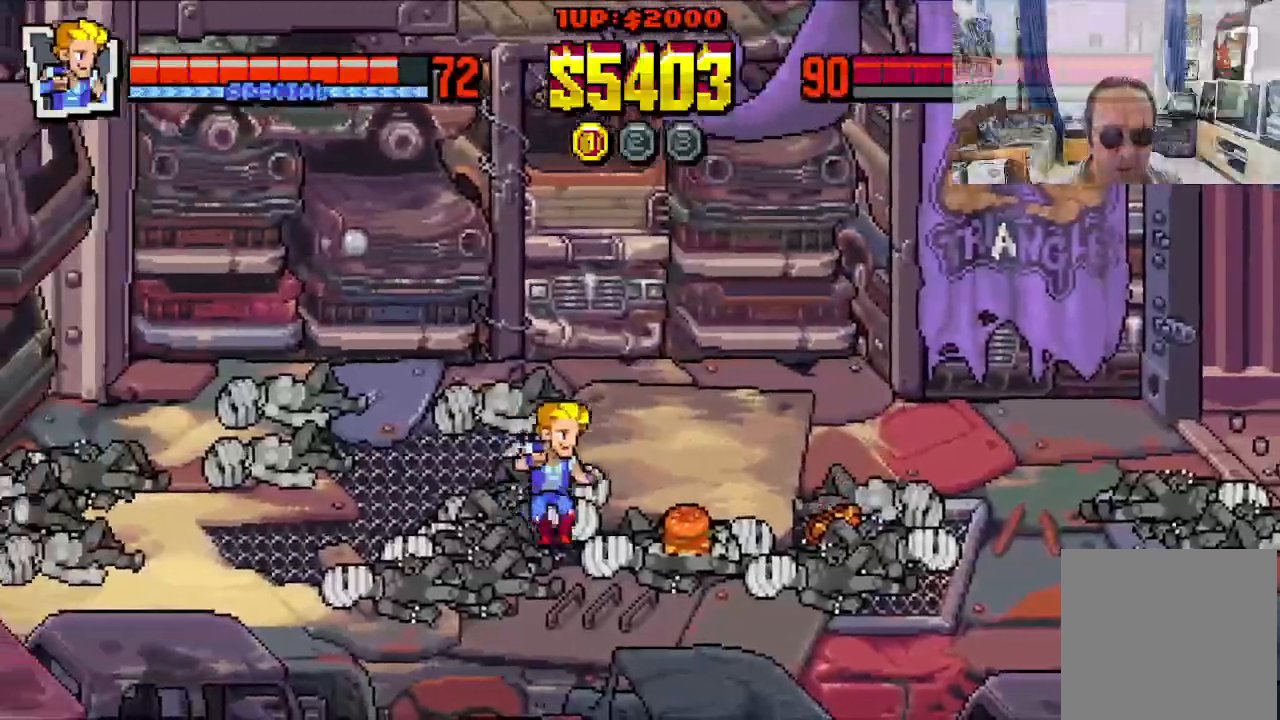
{"dt_ms": 1000, "buttons": [], "left_stick": "center"}
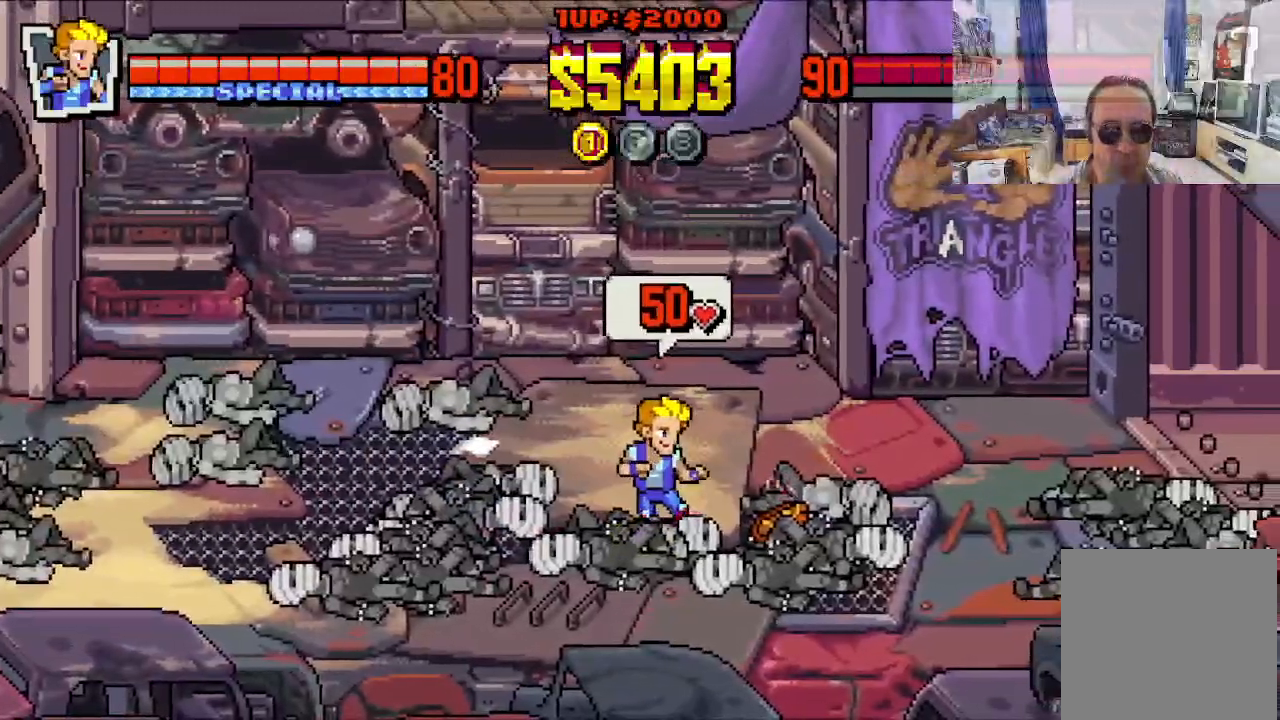
{"dt_ms": 500, "buttons": ["DPAD_RIGHT"], "left_stick": "center", "events": [[267, "DPAD_RIGHT", "down"]]}